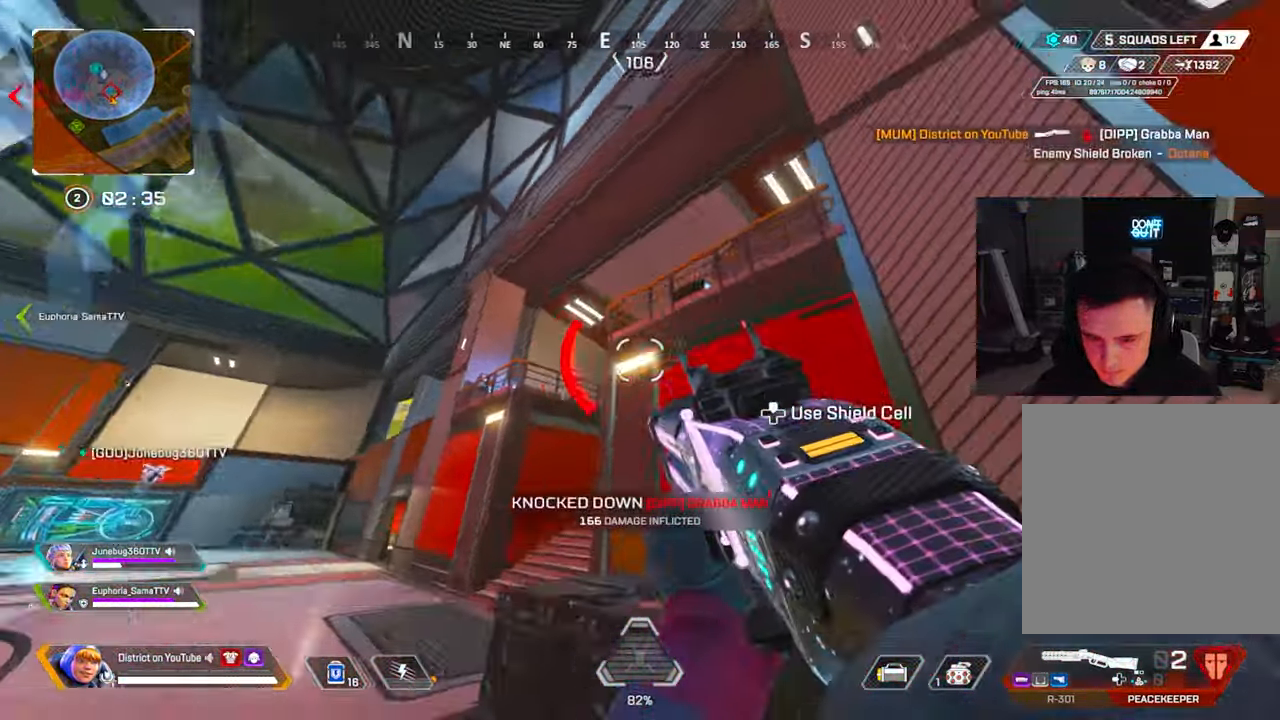
Gameplay with a controller (Xbox layout); each line is a JSON object with the inputs held at the frame after it. "events" lists button and stick changes between this image and that frame as [ms after this image, input, new state], when the widget could be followed in between.
{"buttons": ["DPAD_UP"], "left_stick": "center", "right_stick": "right", "events": [[33, "left_stick", "left"], [83, "Y", "up"], [100, "right_stick", "center"], [167, "left_stick", "down"], [233, "left_stick", "center"], [300, "DPAD_UP", "down"], [483, "right_stick", "right"]]}
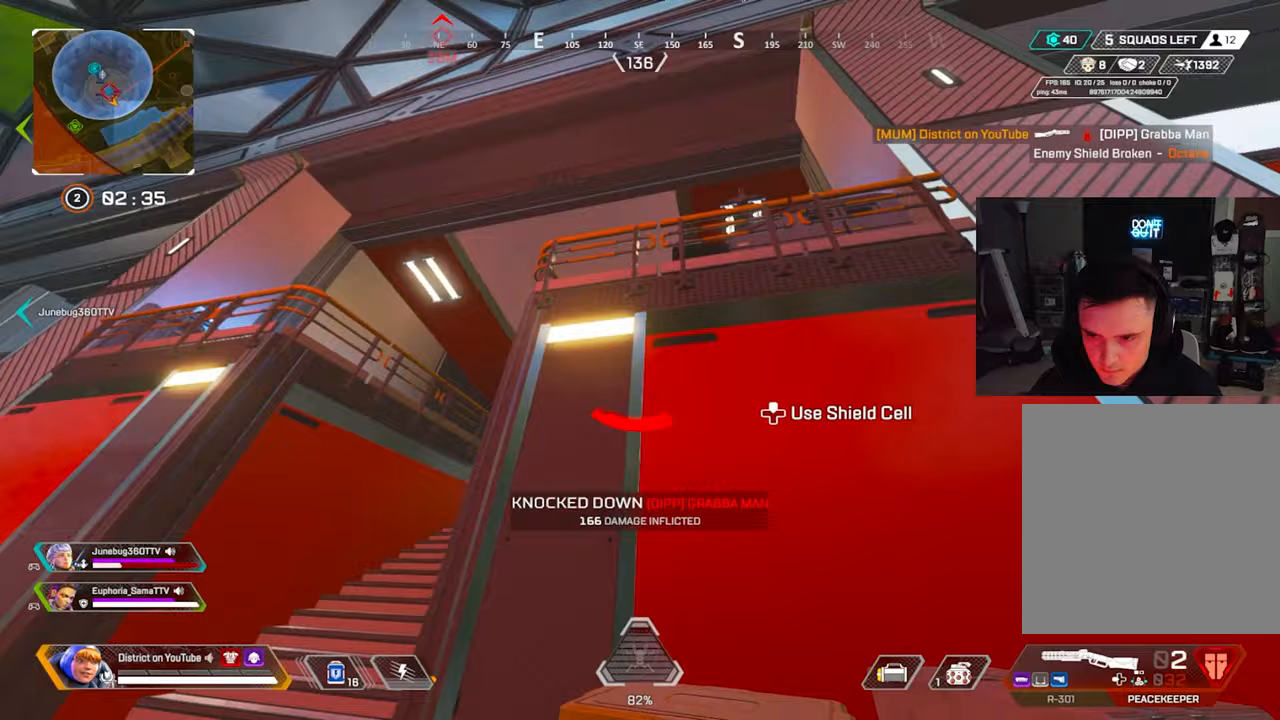
{"buttons": [], "left_stick": "right", "right_stick": "center", "events": [[67, "DPAD_UP", "up"], [67, "right_stick", "center"], [100, "DPAD_UP", "down"], [167, "DPAD_UP", "up"], [300, "left_stick", "right"]]}
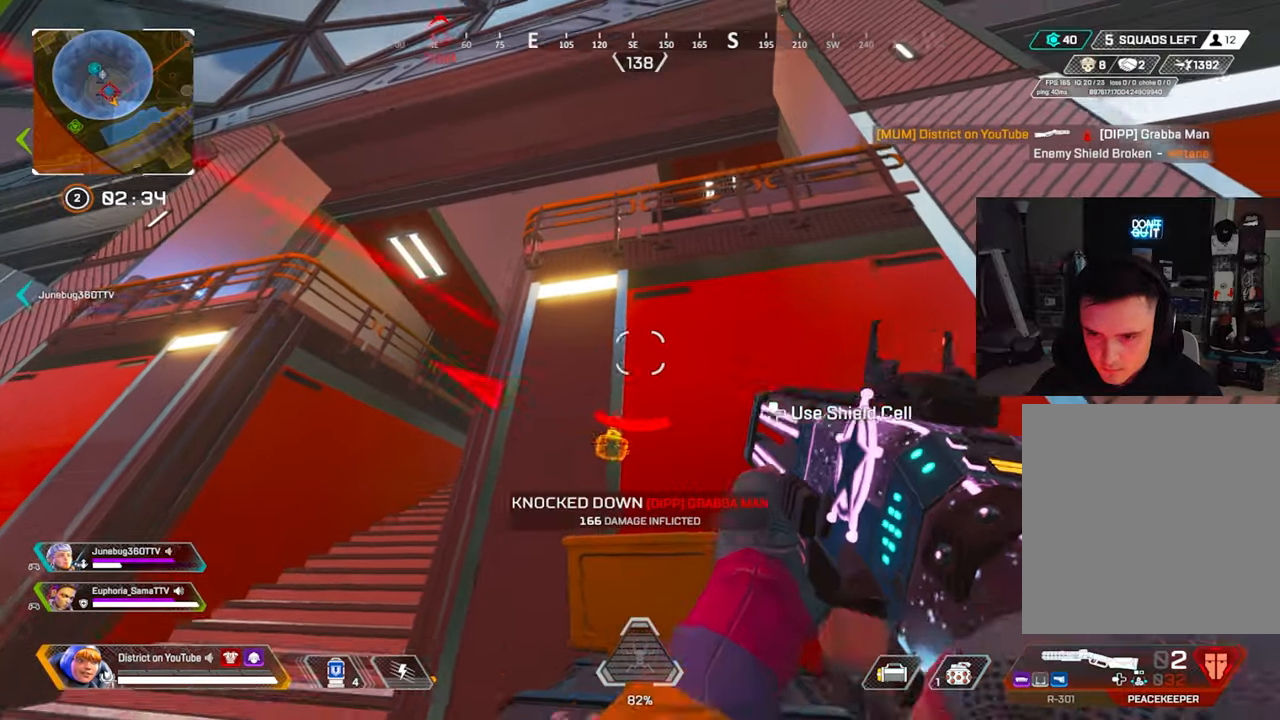
{"buttons": [], "left_stick": "up-right", "right_stick": "center", "events": [[300, "right_stick", "right"], [350, "left_stick", "up-right"], [450, "right_stick", "center"]]}
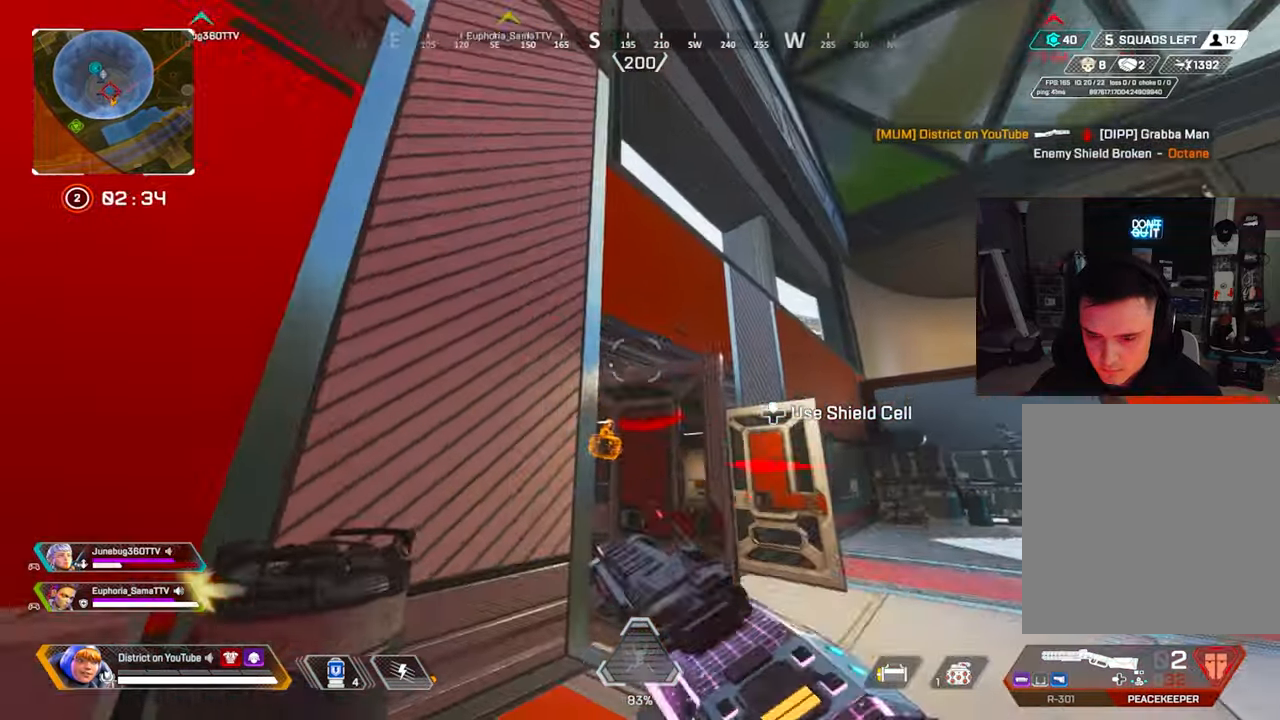
{"buttons": [], "left_stick": "down", "right_stick": "left", "events": [[50, "A", "down"], [117, "left_stick", "center"], [167, "A", "up"], [167, "DPAD_UP", "down"], [283, "DPAD_UP", "up"], [417, "right_stick", "left"], [433, "left_stick", "down"]]}
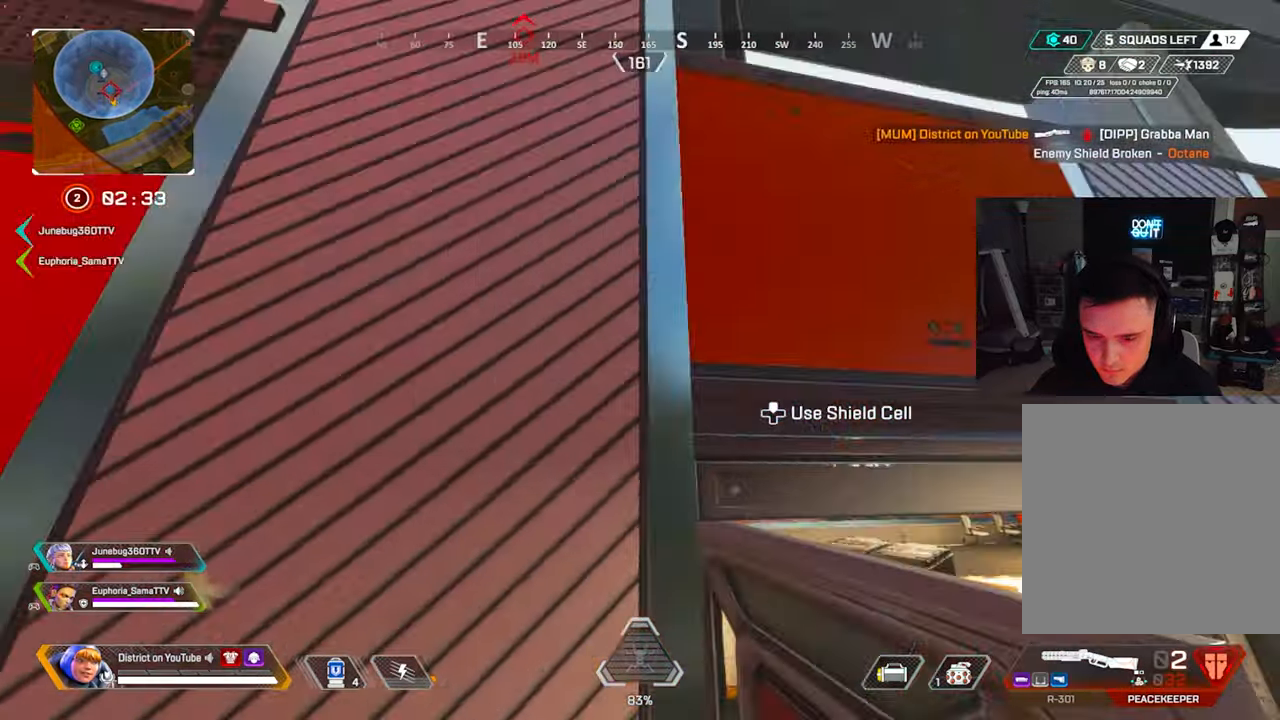
{"buttons": [], "left_stick": "down-right", "right_stick": "center", "events": [[250, "left_stick", "down-right"], [350, "right_stick", "center"]]}
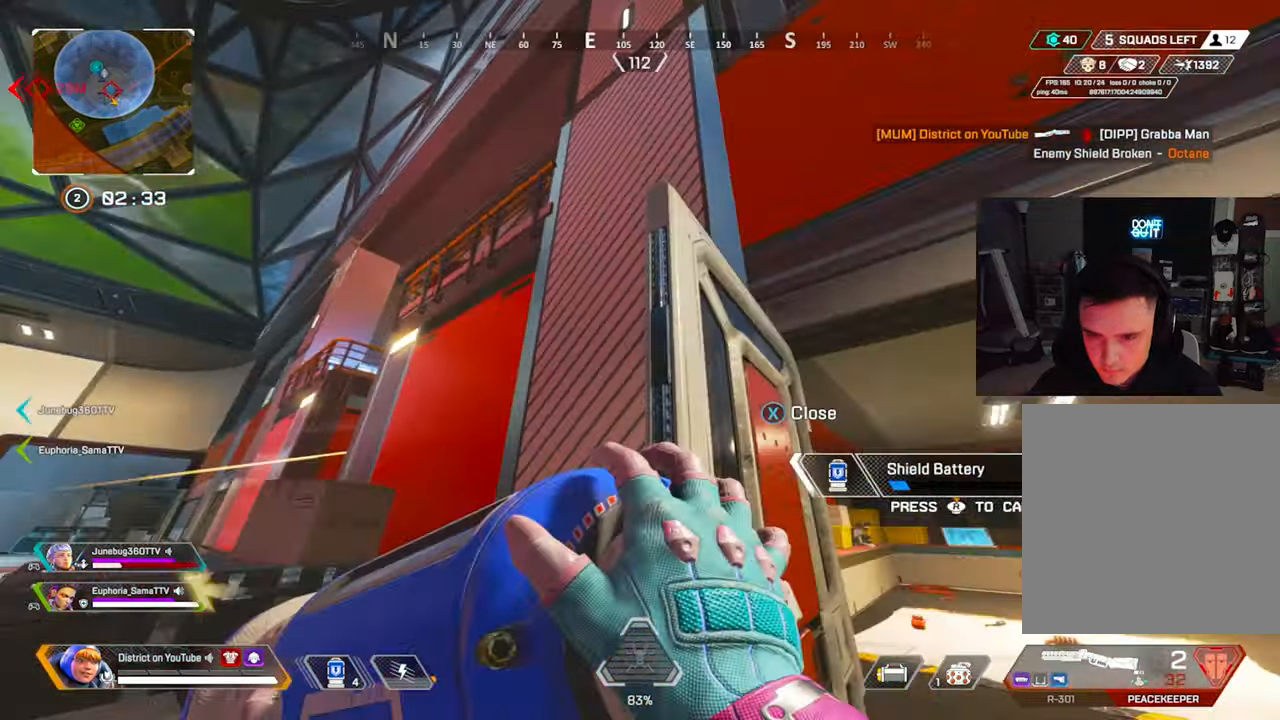
{"buttons": [], "left_stick": "center", "right_stick": "center", "events": [[50, "right_stick", "left"], [183, "right_stick", "down-left"], [433, "left_stick", "center"], [433, "right_stick", "center"]]}
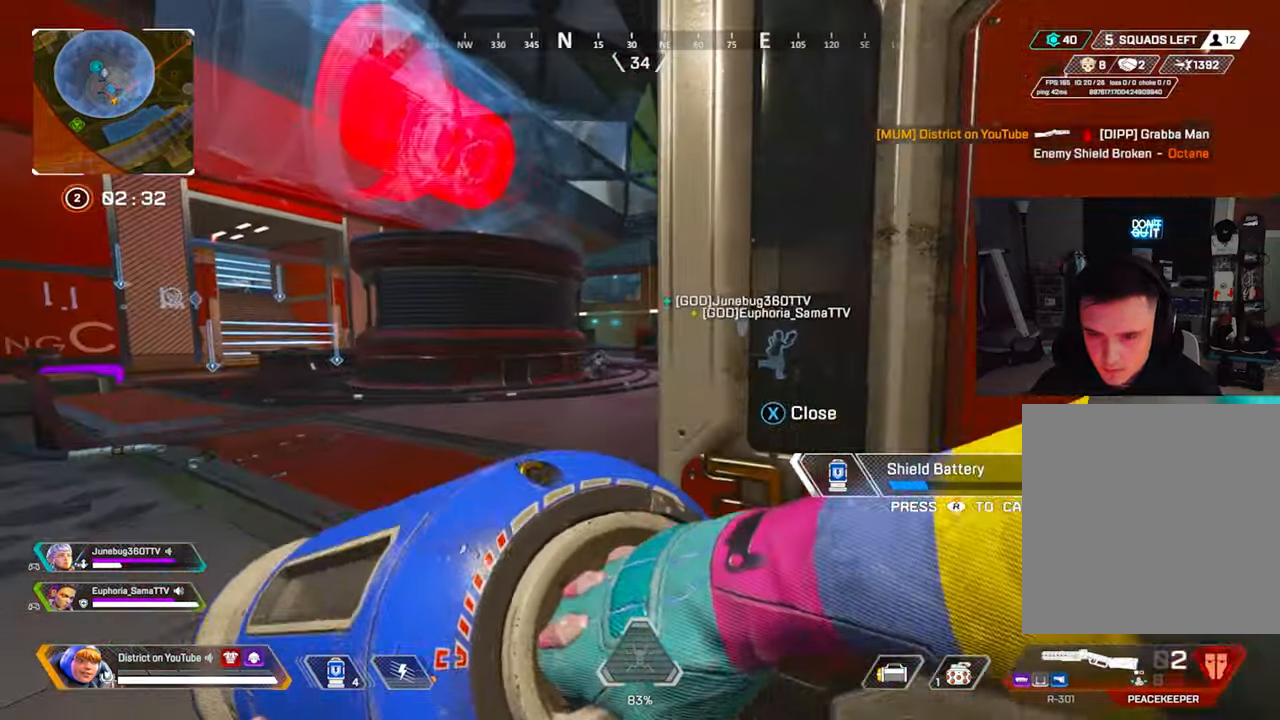
{"buttons": [], "left_stick": "center", "right_stick": "center", "events": []}
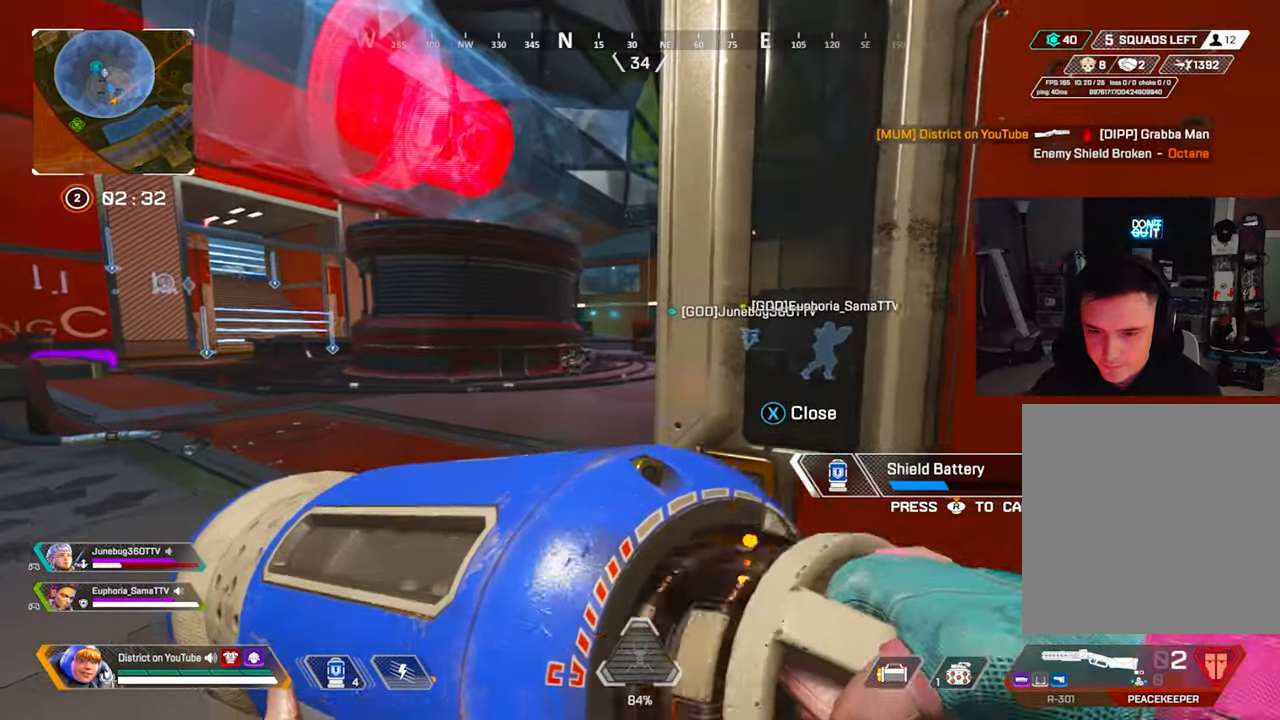
{"buttons": ["Y"], "left_stick": "up-left", "right_stick": "center", "events": [[350, "R3", "down"], [450, "R3", "up"], [450, "Y", "down"], [450, "left_stick", "up-left"]]}
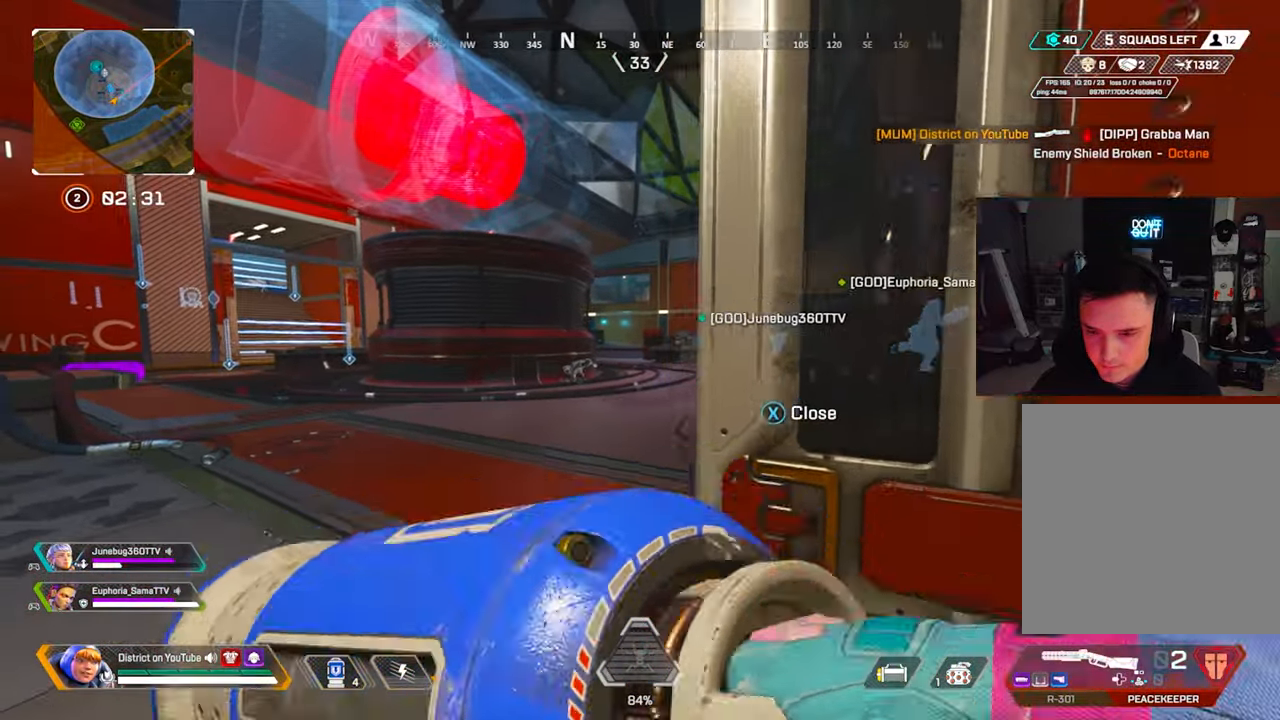
{"buttons": ["Y", "L2", "R2"], "left_stick": "up", "right_stick": "center", "events": [[250, "L2", "down"], [500, "R2", "down"], [500, "left_stick", "up"]]}
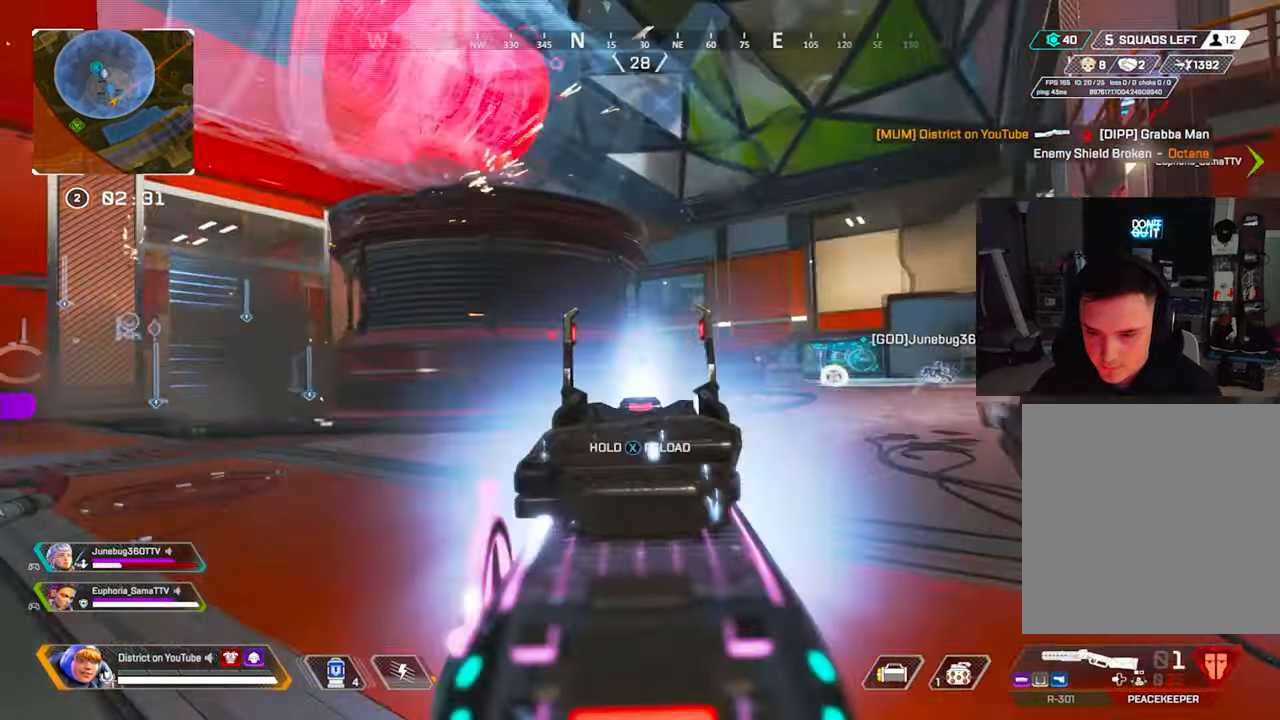
{"buttons": [], "left_stick": "up", "right_stick": "center", "events": [[17, "R3", "down"], [67, "L2", "up"], [117, "R2", "up"], [133, "R3", "up"], [133, "Y", "up"]]}
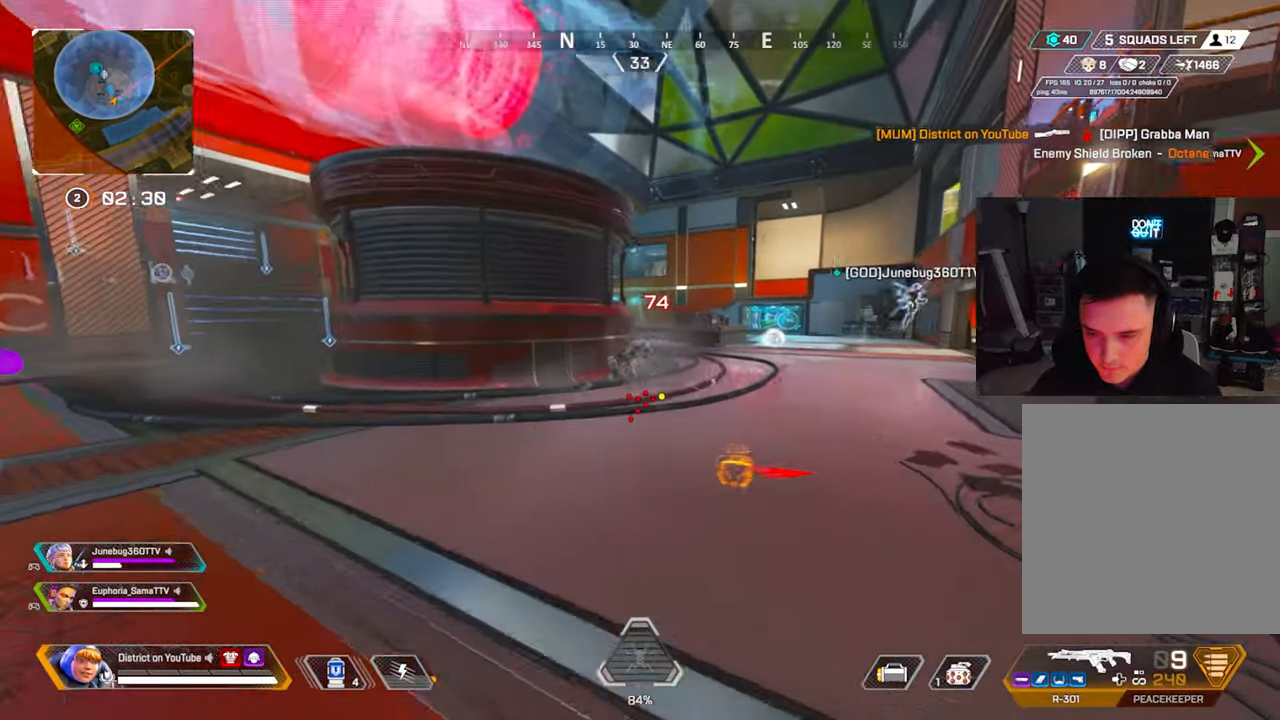
{"buttons": ["R2"], "left_stick": "left", "right_stick": "center", "events": [[133, "Y", "down"], [233, "R2", "down"], [467, "Y", "up"], [483, "left_stick", "left"]]}
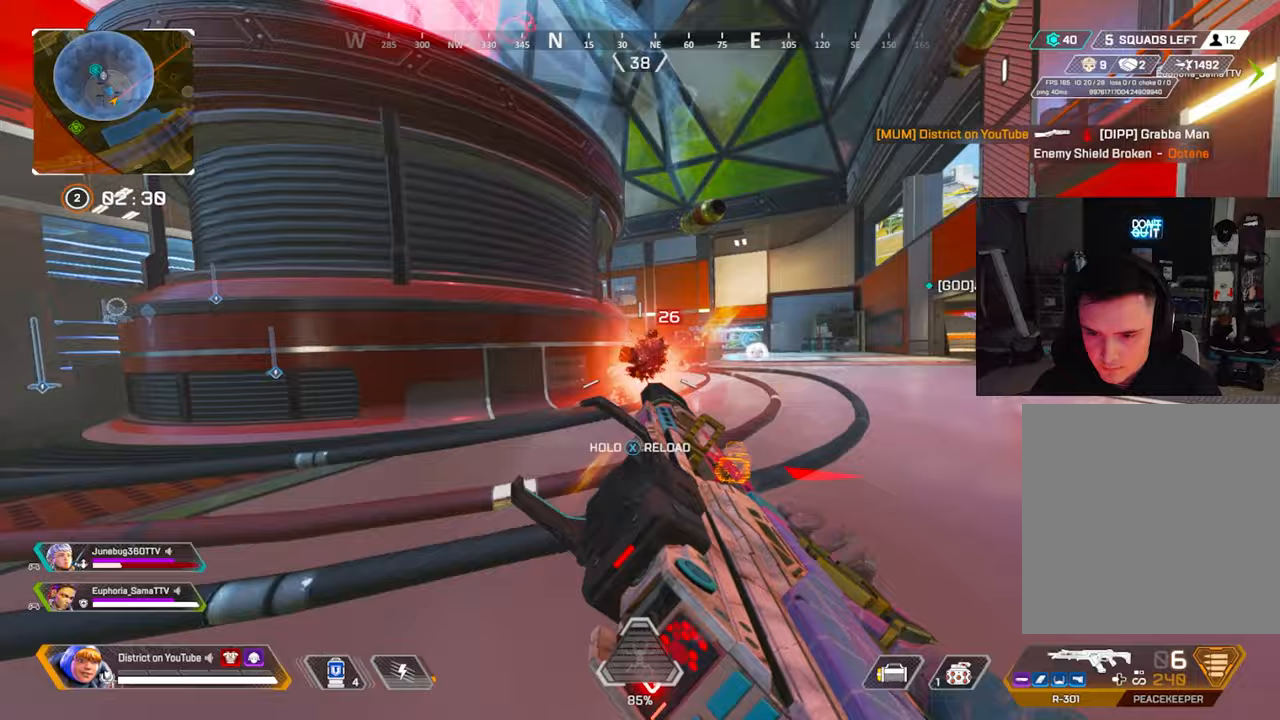
{"buttons": ["X"], "left_stick": "up", "right_stick": "left", "events": [[67, "A", "down"], [100, "right_stick", "left"], [117, "left_stick", "up"], [167, "L3", "down"], [383, "R2", "up"], [383, "right_stick", "center"], [400, "A", "up"], [400, "L3", "up"], [483, "X", "down"], [500, "right_stick", "left"]]}
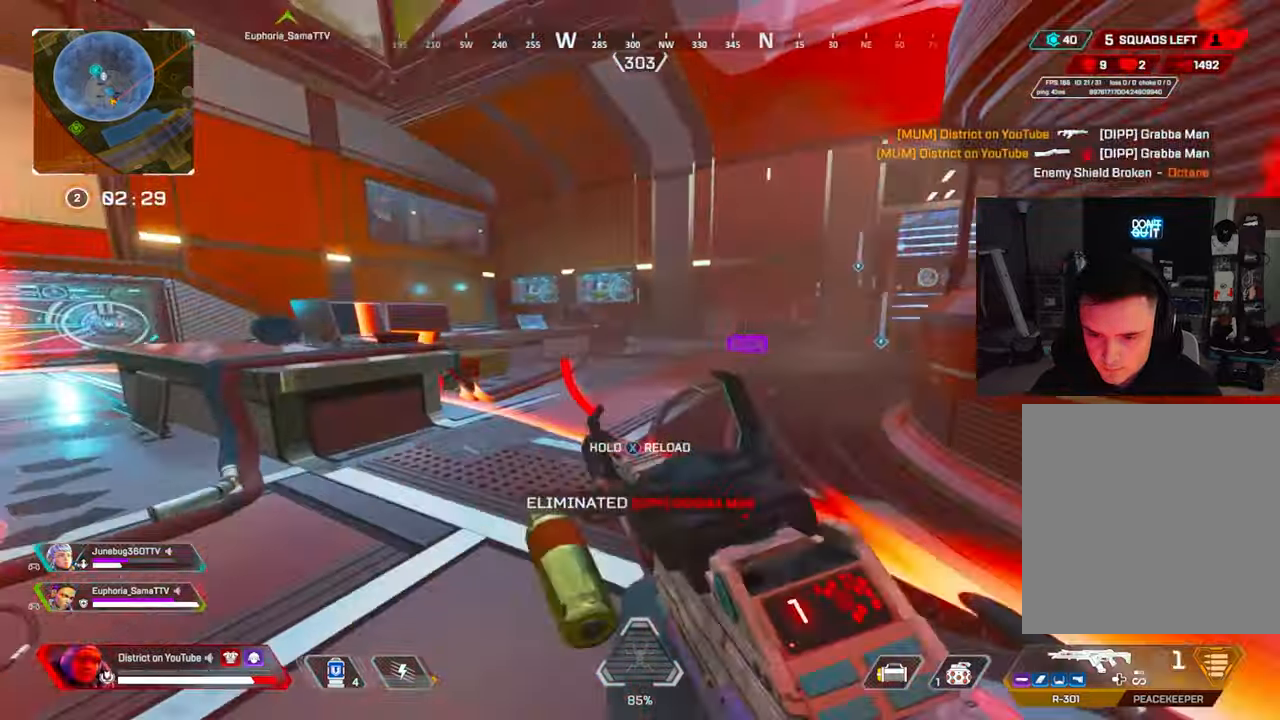
{"buttons": [], "left_stick": "up", "right_stick": "left", "events": [[250, "left_stick", "up-right"], [267, "X", "up"], [483, "left_stick", "up"]]}
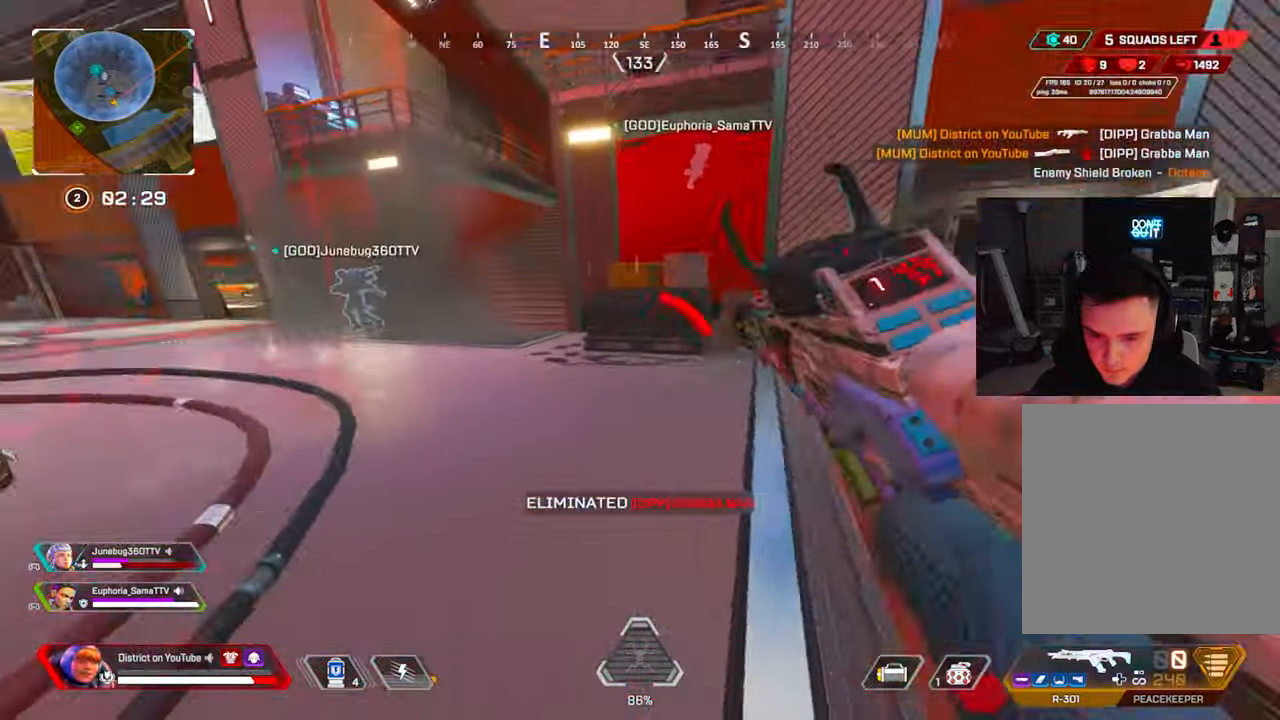
{"buttons": ["X"], "left_stick": "up", "right_stick": "center", "events": [[433, "right_stick", "center"], [450, "X", "down"]]}
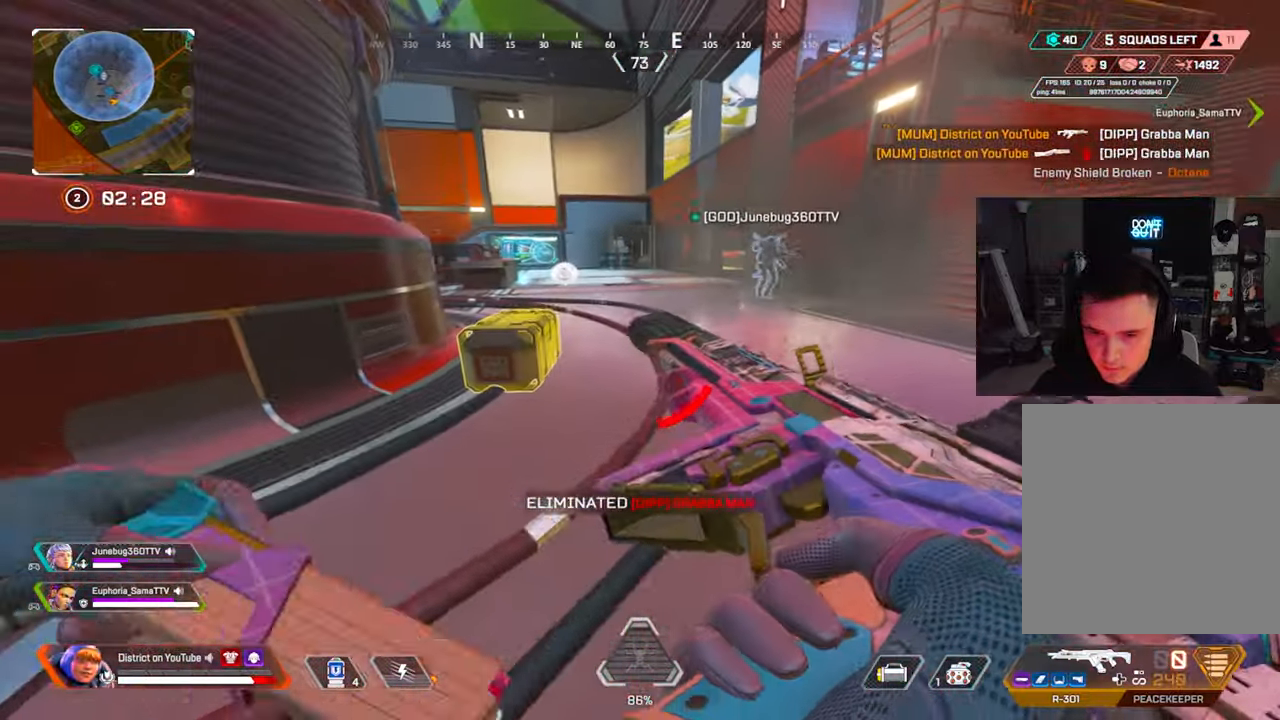
{"buttons": ["A", "X"], "left_stick": "center", "right_stick": "center", "events": [[83, "right_stick", "left"], [183, "right_stick", "down-left"], [300, "left_stick", "right"], [367, "right_stick", "center"], [400, "left_stick", "center"], [483, "A", "down"]]}
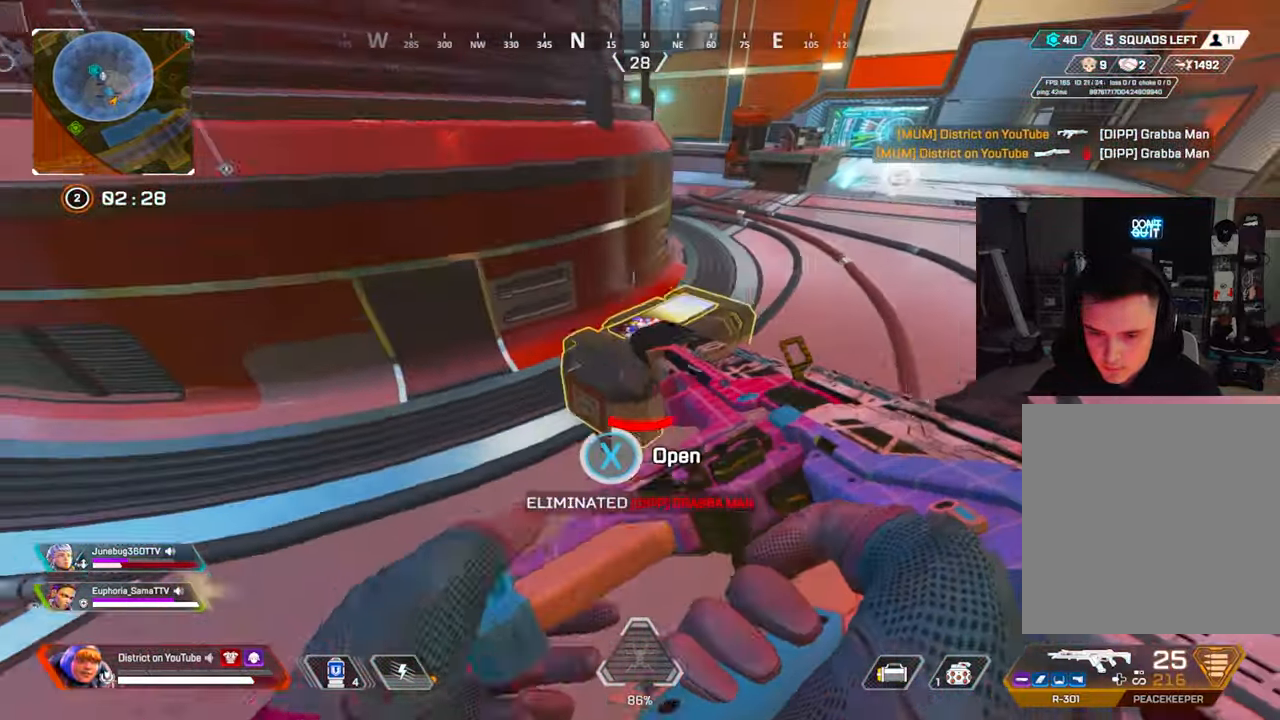
{"buttons": ["B"], "left_stick": "center", "right_stick": "center", "events": [[150, "A", "up"], [183, "X", "up"], [200, "left_stick", "down"], [350, "left_stick", "center"], [367, "A", "down"], [483, "B", "down"], [500, "A", "up"]]}
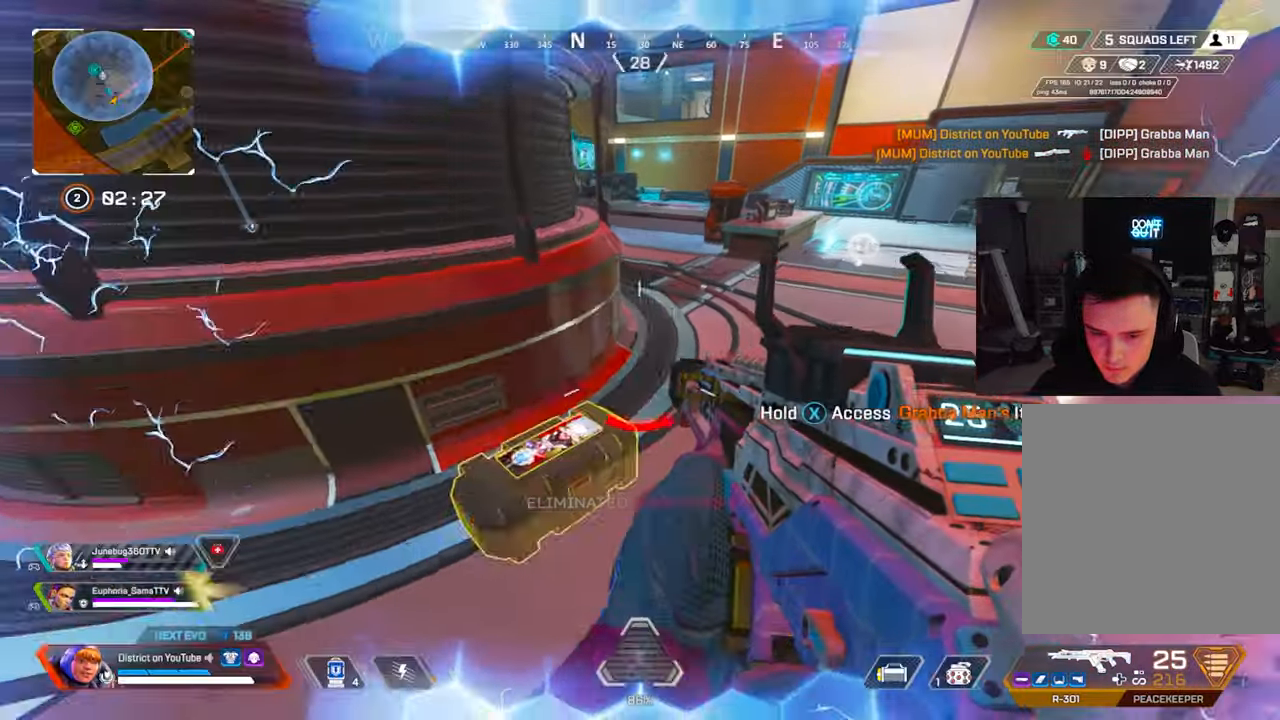
{"buttons": ["R3"], "left_stick": "up", "right_stick": "up-right", "events": [[83, "B", "up"], [83, "R3", "down"], [83, "left_stick", "right"], [167, "R3", "up"], [233, "R3", "down"], [233, "right_stick", "right"], [283, "left_stick", "up"], [483, "right_stick", "up-right"]]}
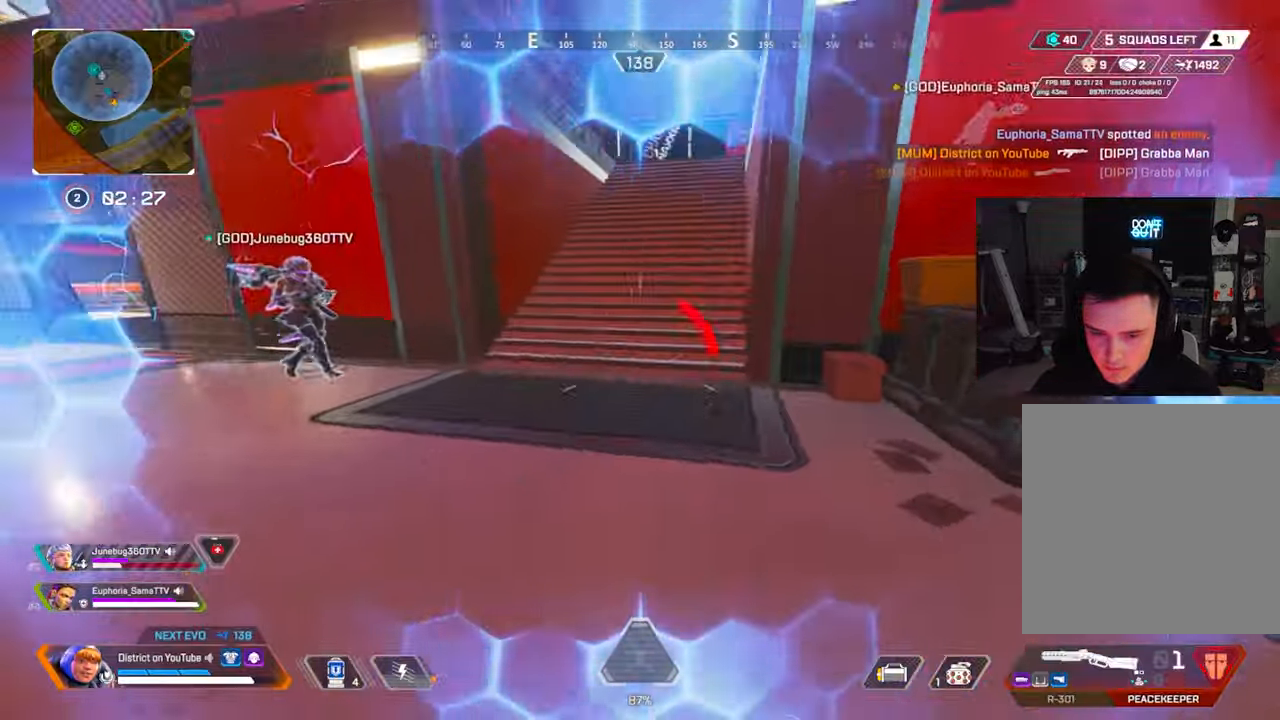
{"buttons": ["Y"], "left_stick": "center", "right_stick": "center", "events": [[17, "R3", "up"], [200, "R3", "down"], [217, "right_stick", "center"], [333, "R3", "up"], [333, "Y", "down"], [483, "left_stick", "center"]]}
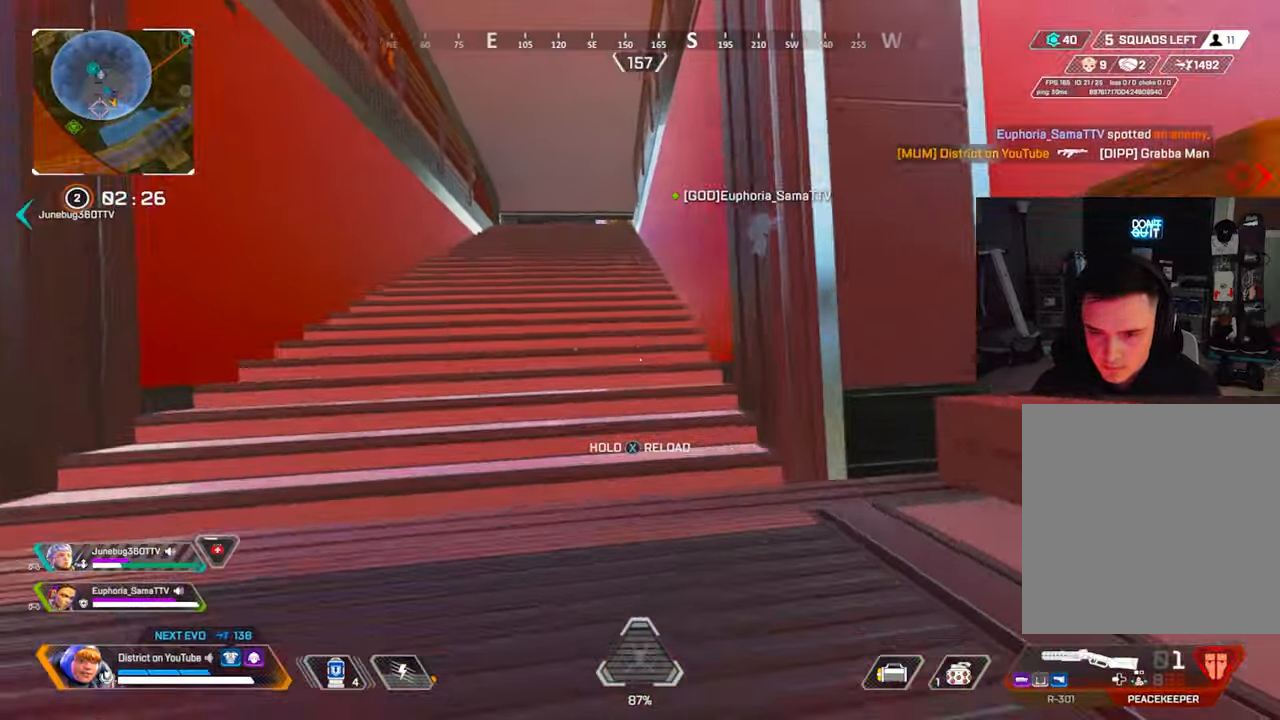
{"buttons": [], "left_stick": "up", "right_stick": "center", "events": [[67, "A", "down"], [133, "left_stick", "up"], [167, "A", "up"], [167, "Y", "up"], [183, "R3", "down"], [400, "R3", "up"]]}
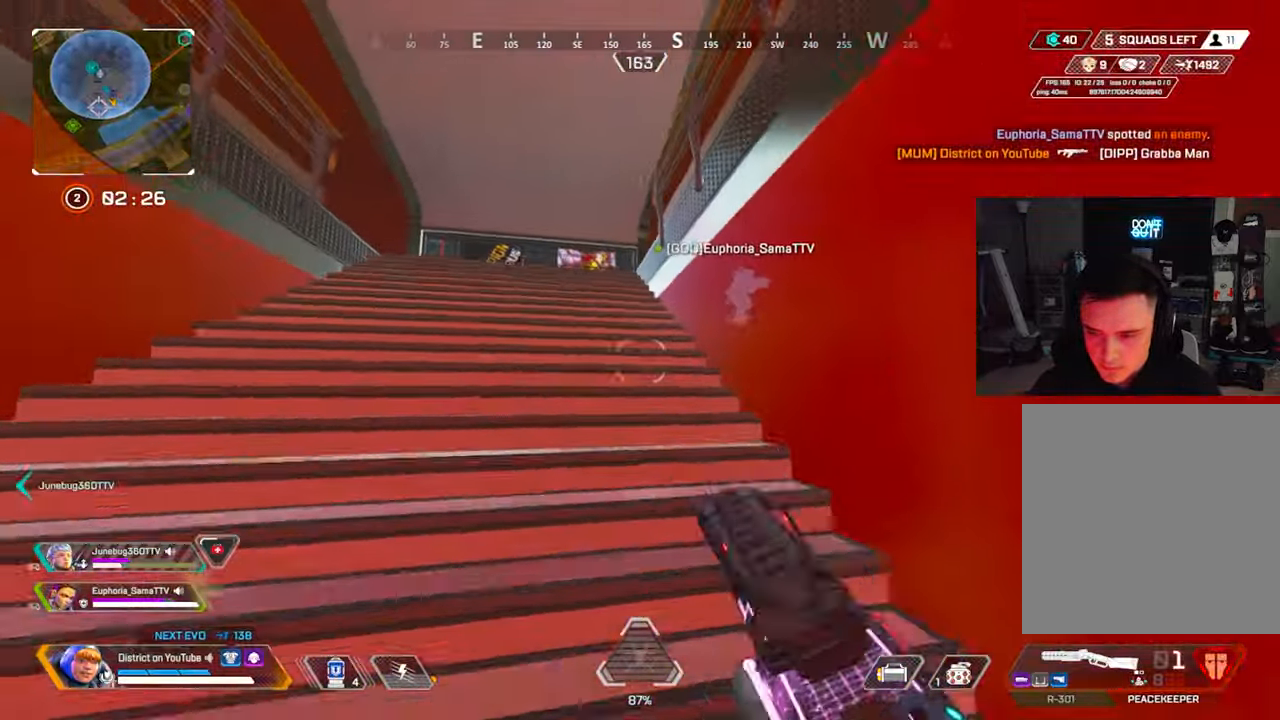
{"buttons": [], "left_stick": "up-left", "right_stick": "center", "events": [[300, "left_stick", "up-left"]]}
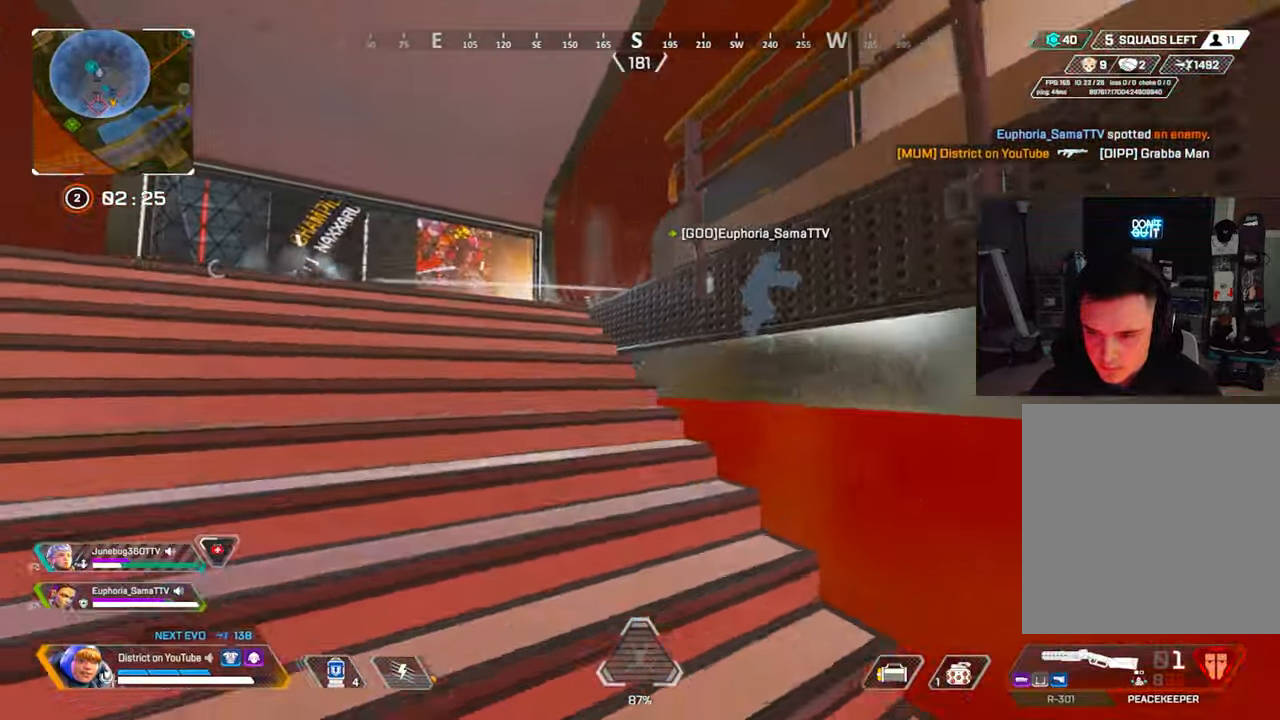
{"buttons": [], "left_stick": "up", "right_stick": "center", "events": [[300, "left_stick", "up"]]}
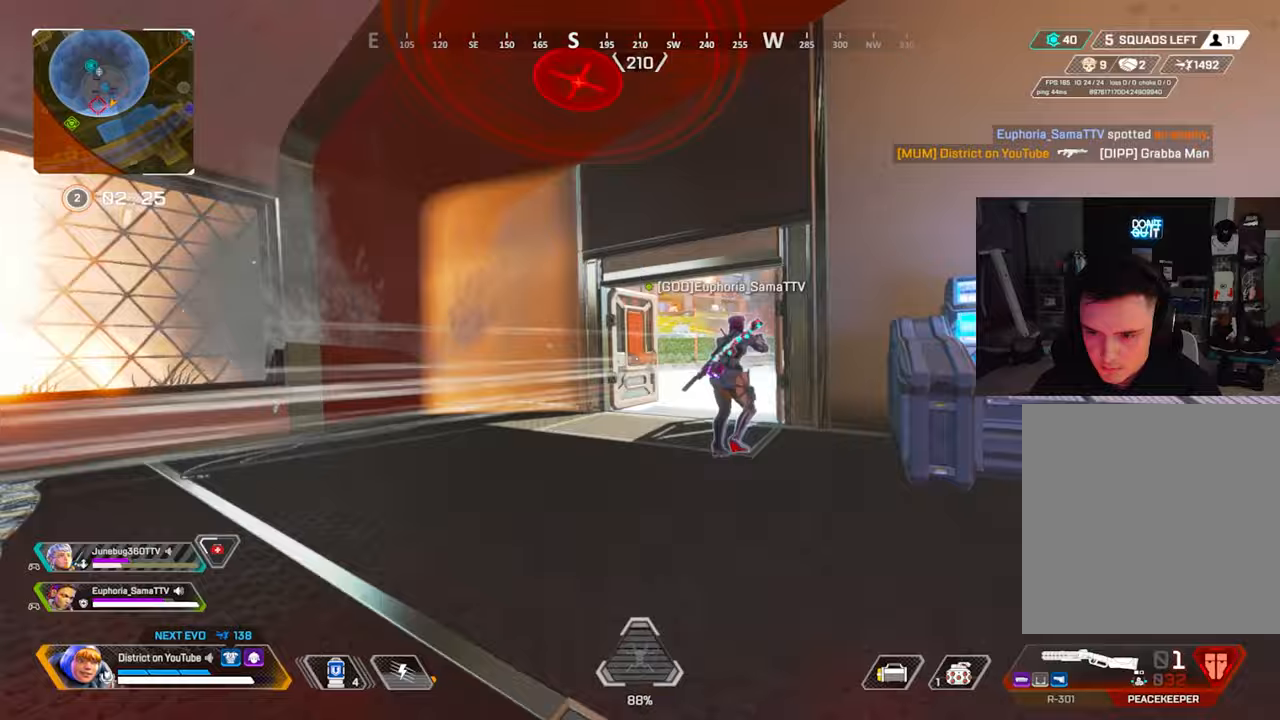
{"buttons": ["R3"], "left_stick": "down-right", "right_stick": "center", "events": [[367, "left_stick", "right"], [467, "R3", "down"], [467, "left_stick", "down-right"]]}
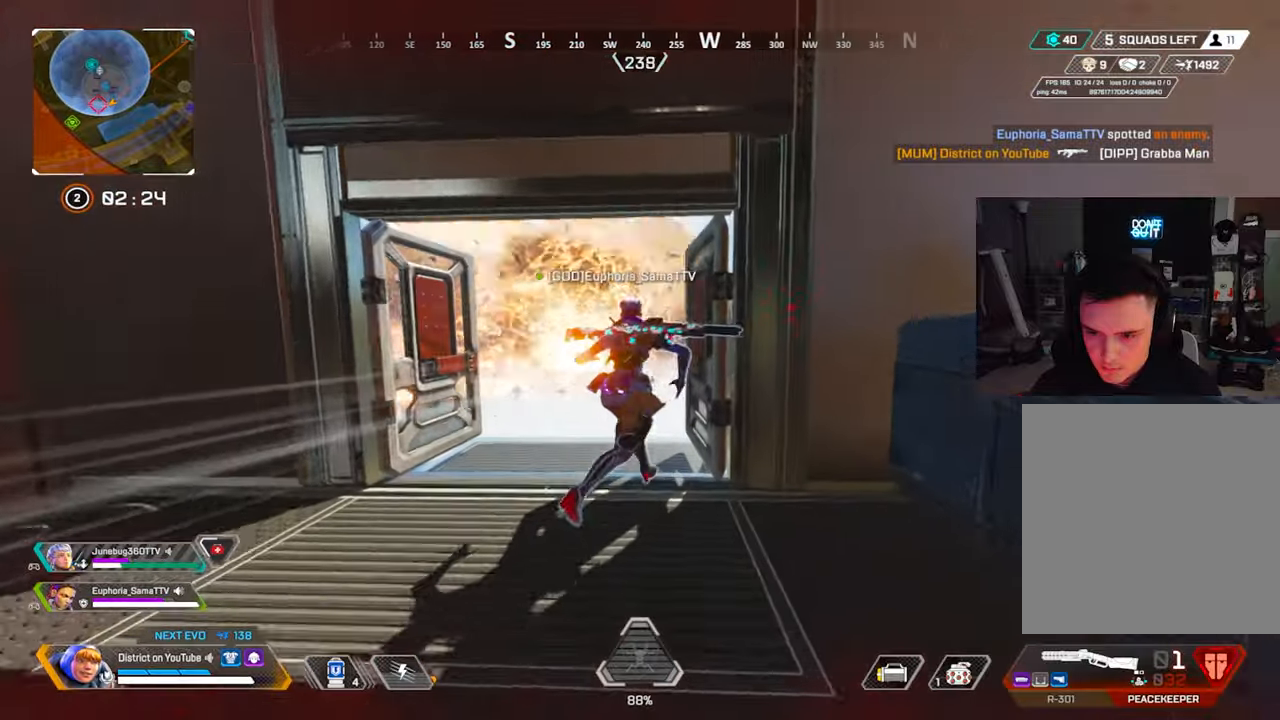
{"buttons": ["X"], "left_stick": "up-right", "right_stick": "center", "events": [[17, "right_stick", "right"], [67, "R3", "up"], [150, "X", "down"], [217, "left_stick", "up-right"], [300, "right_stick", "center"]]}
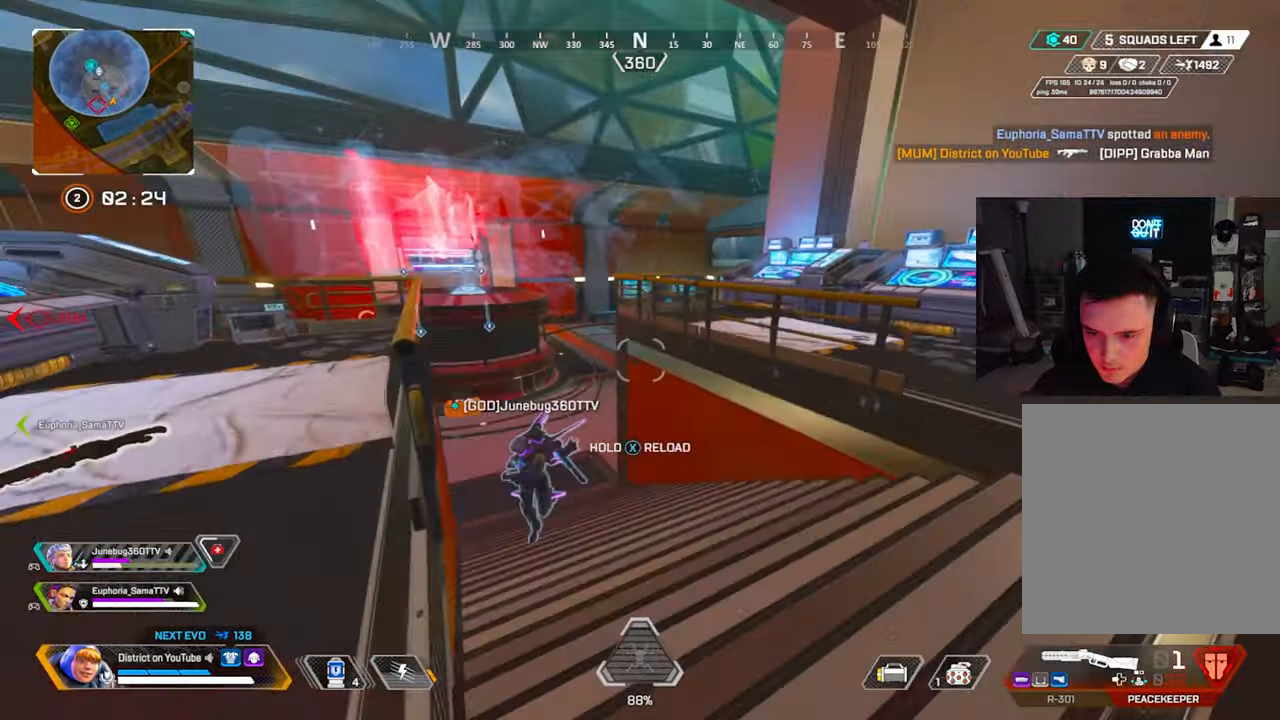
{"buttons": ["Y"], "left_stick": "up", "right_stick": "center", "events": [[150, "left_stick", "up"], [250, "X", "up"], [250, "Y", "down"]]}
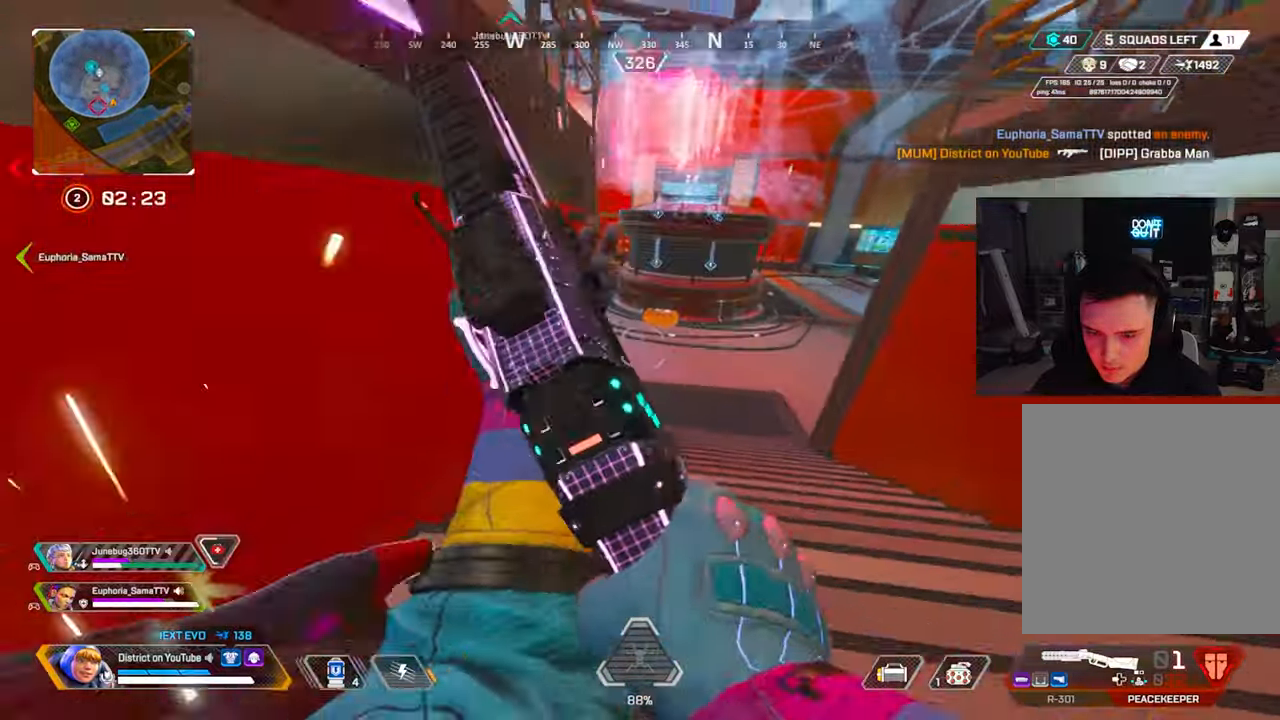
{"buttons": ["X", "Y"], "left_stick": "up", "right_stick": "center", "events": [[483, "X", "down"]]}
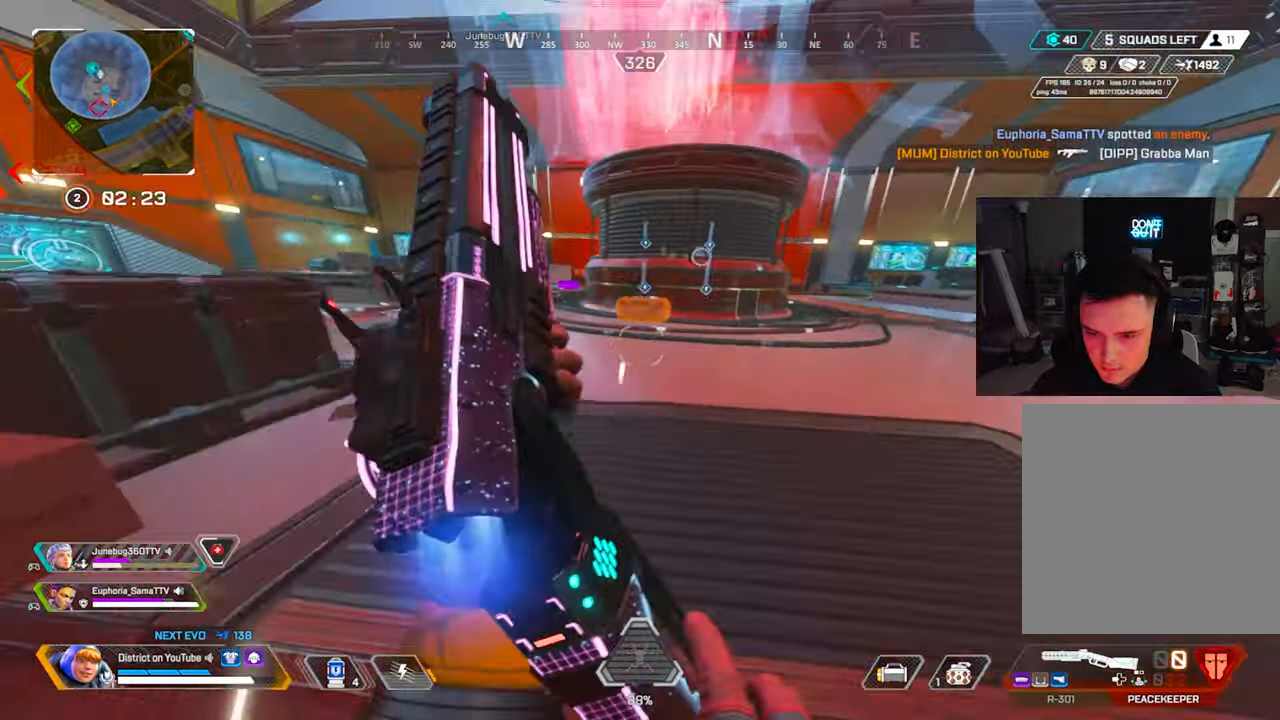
{"buttons": ["A", "X", "Y"], "left_stick": "up-left", "right_stick": "center", "events": [[450, "left_stick", "up-left"], [483, "A", "down"]]}
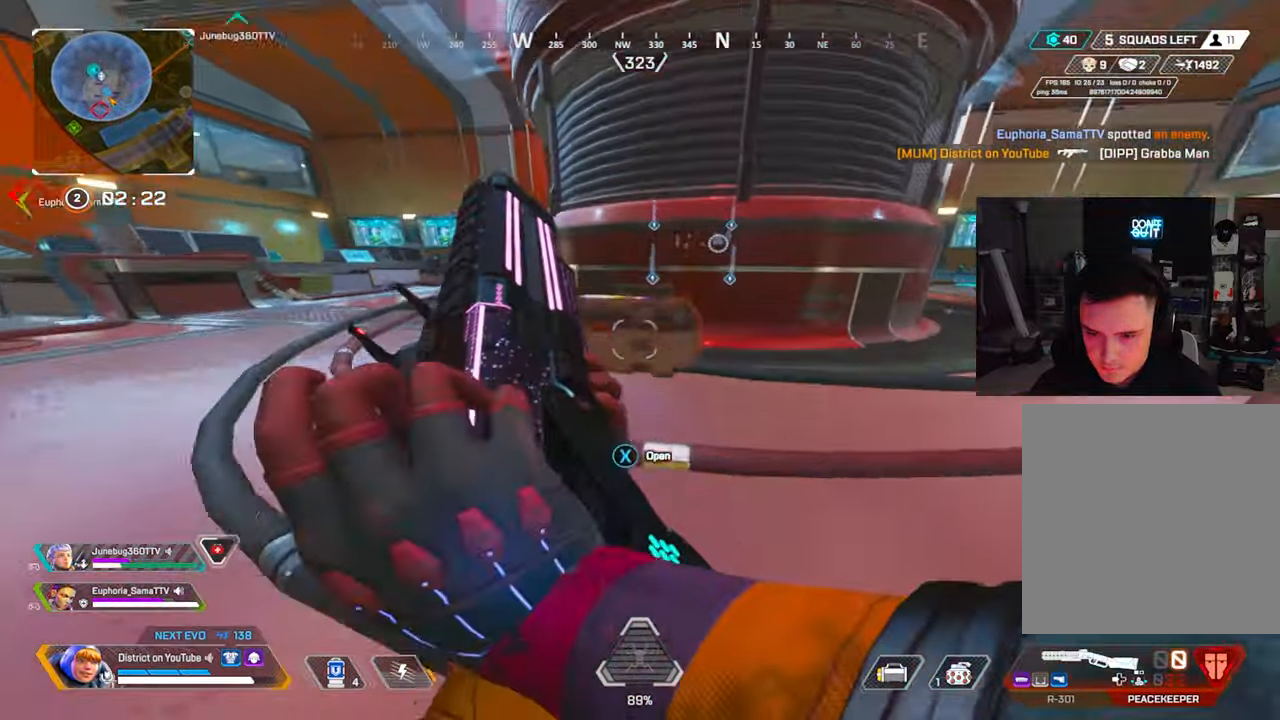
{"buttons": ["X", "Y"], "left_stick": "down", "right_stick": "right", "events": [[17, "left_stick", "left"], [83, "right_stick", "down"], [100, "A", "up"], [100, "left_stick", "down-left"], [133, "right_stick", "down-right"], [317, "left_stick", "center"], [333, "right_stick", "right"], [500, "left_stick", "down"]]}
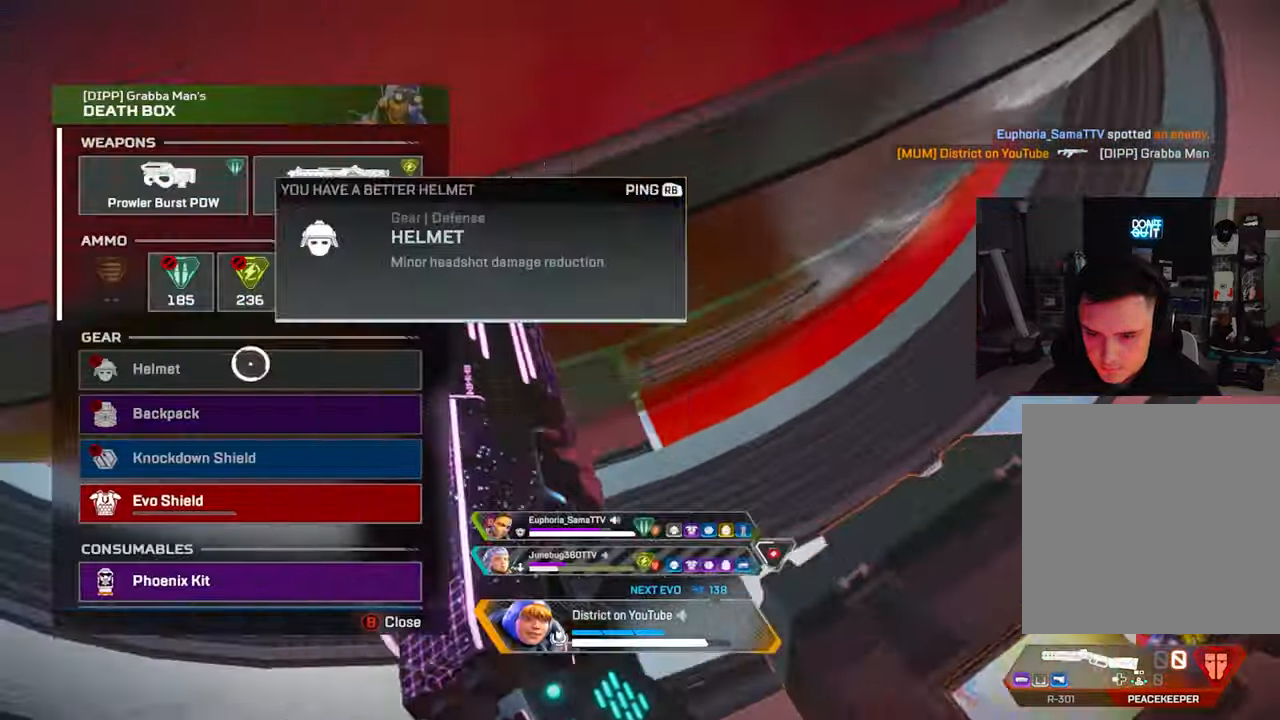
{"buttons": [], "left_stick": "up-left", "right_stick": "left", "events": [[33, "X", "up"], [33, "right_stick", "center"], [150, "A", "down"], [183, "left_stick", "center"], [267, "A", "up"], [317, "left_stick", "left"], [333, "B", "down"], [350, "Y", "up"], [417, "B", "up"], [467, "left_stick", "up-left"], [500, "right_stick", "left"]]}
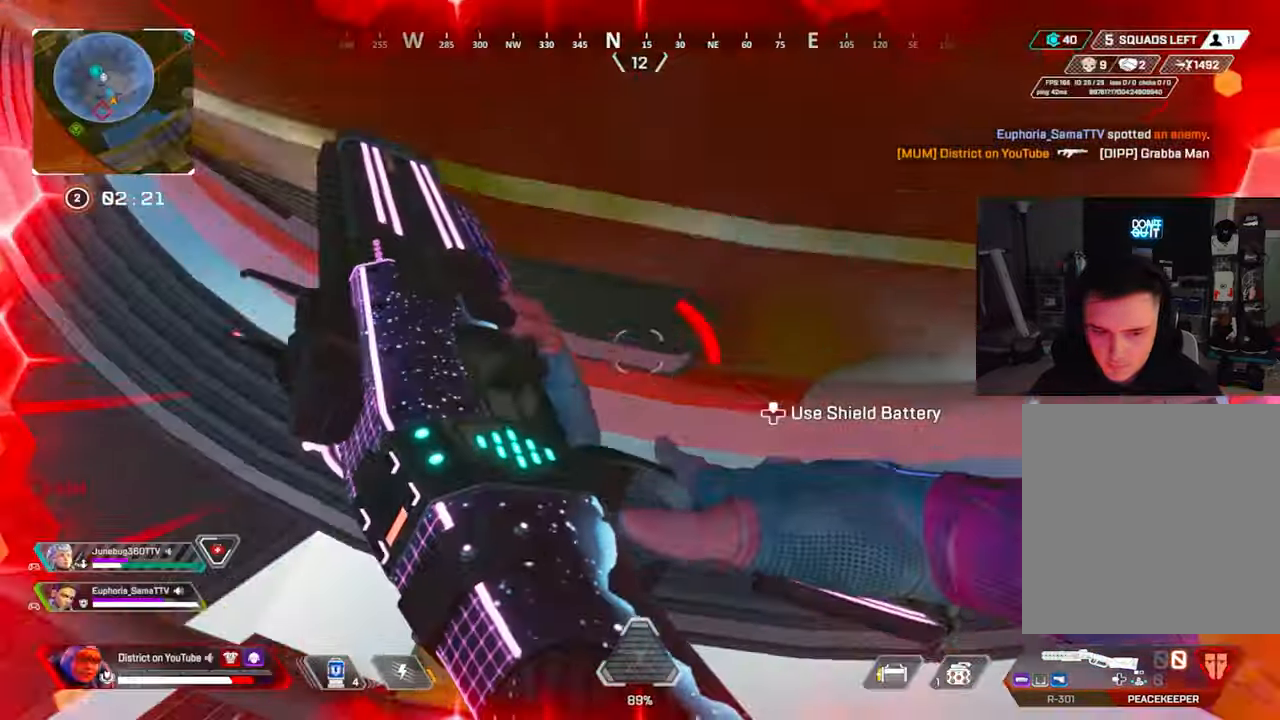
{"buttons": [], "left_stick": "down", "right_stick": "left", "events": [[100, "L1", "down"], [100, "left_stick", "up"], [183, "right_stick", "center"], [233, "L1", "up"], [283, "A", "down"], [300, "right_stick", "left"], [333, "left_stick", "right"], [400, "A", "up"], [417, "left_stick", "down"]]}